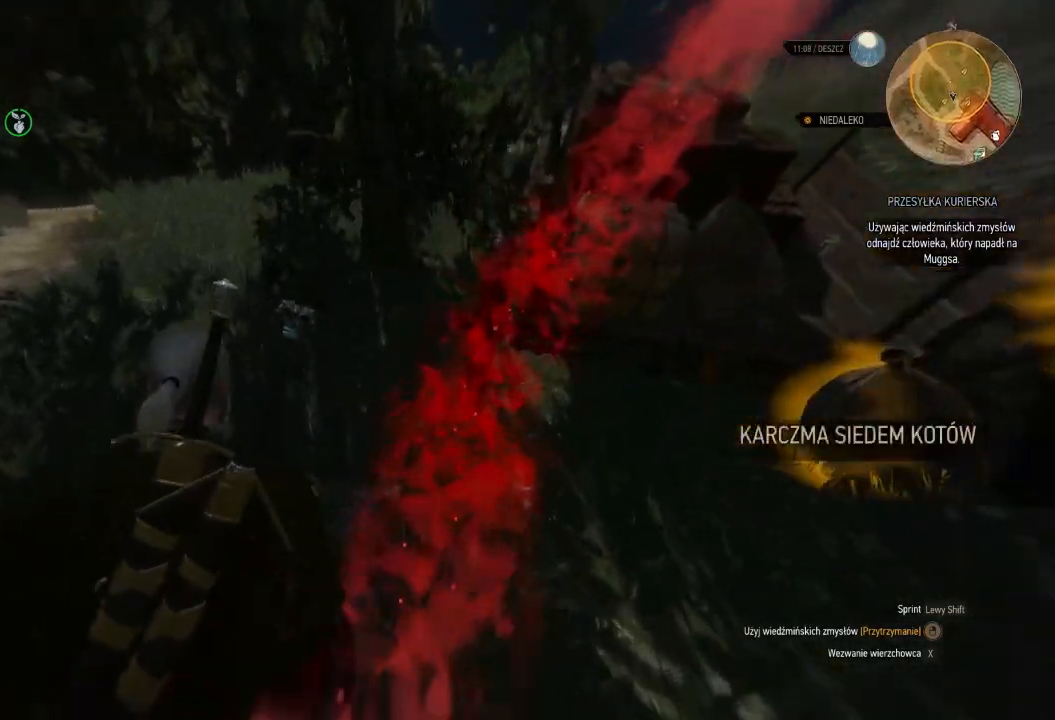
Gameplay with keyboard and mouse; each line is a JSON object with the keys and mouse buttons held at the frame after it. "events" lists presses ("down") and releases ("up") of "a", "ctrl", "d", "e", "q", "s", "shift", "space", "w", "mouse_left", "mouse_right", "mouse_mb4" and "mouse_mb5" between this image and that frame as [ms after this image, input, new state], when the widget could be followed in between. "mouse_left", "mouse_right", "mouse_mb4", "mouse_mb5" = the "left", "right", "mb4", "mb5" buttons of the "mouse" list. No other keys are recorded. Mouse movement is not recorded. Not read: mouse_wheel.
{"keys": ["a", "w"], "mouse": ["right"], "events": [[140, "a", "down"]]}
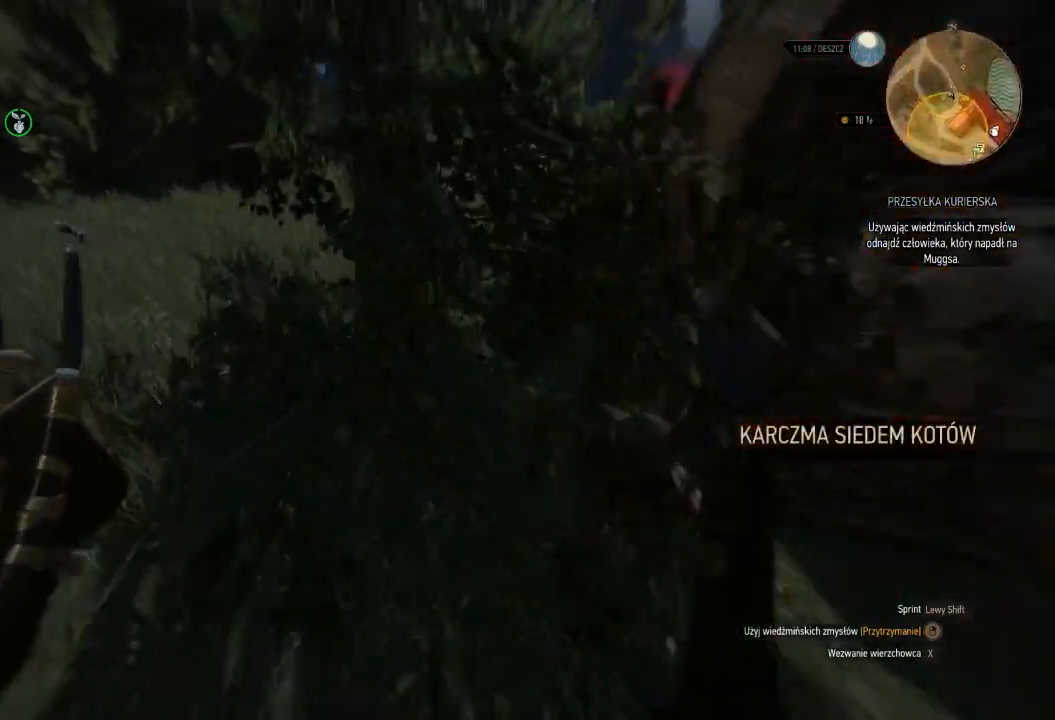
{"keys": ["w"], "mouse": ["right"], "events": [[300, "a", "up"]]}
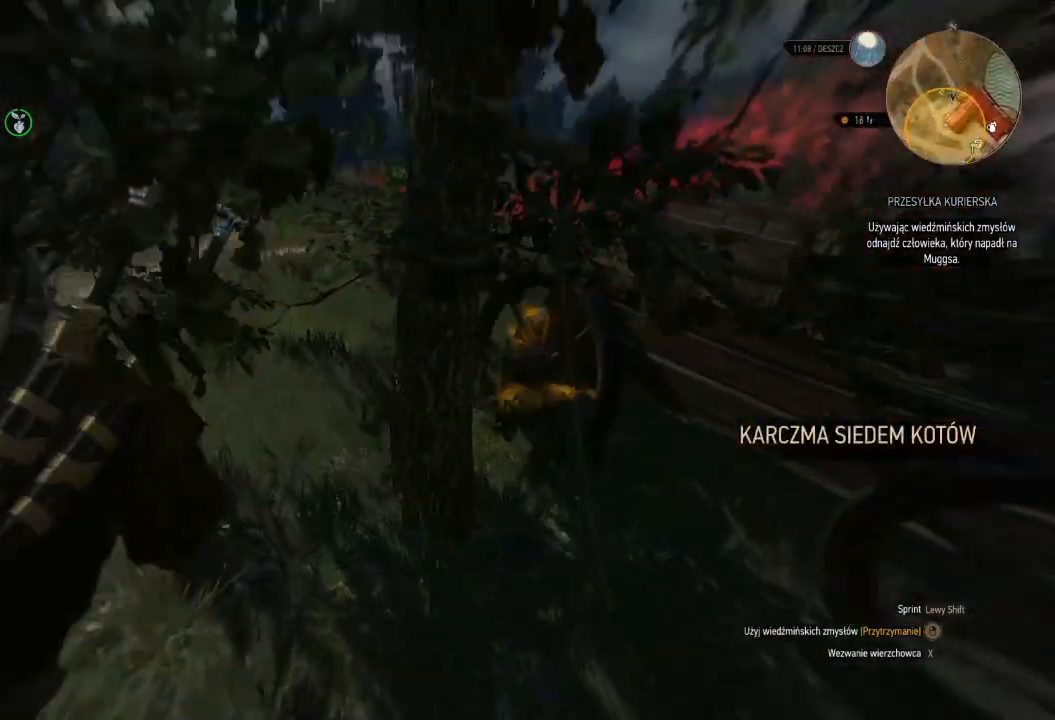
{"keys": ["w"], "mouse": ["right"], "events": []}
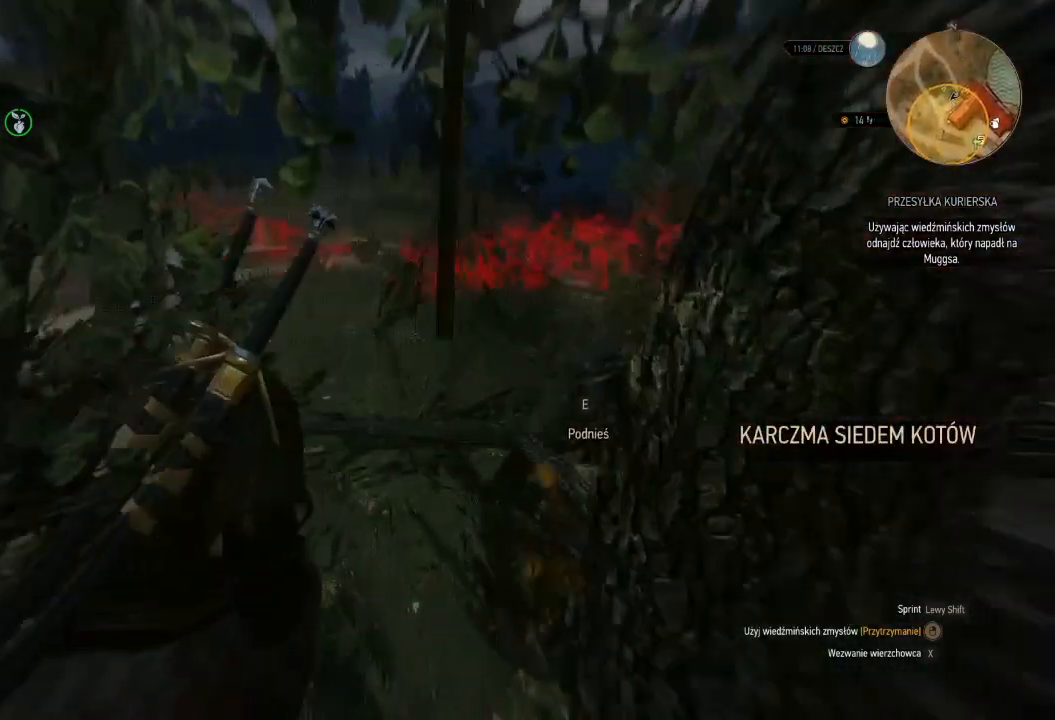
{"keys": [], "mouse": ["right"], "events": [[340, "w", "up"]]}
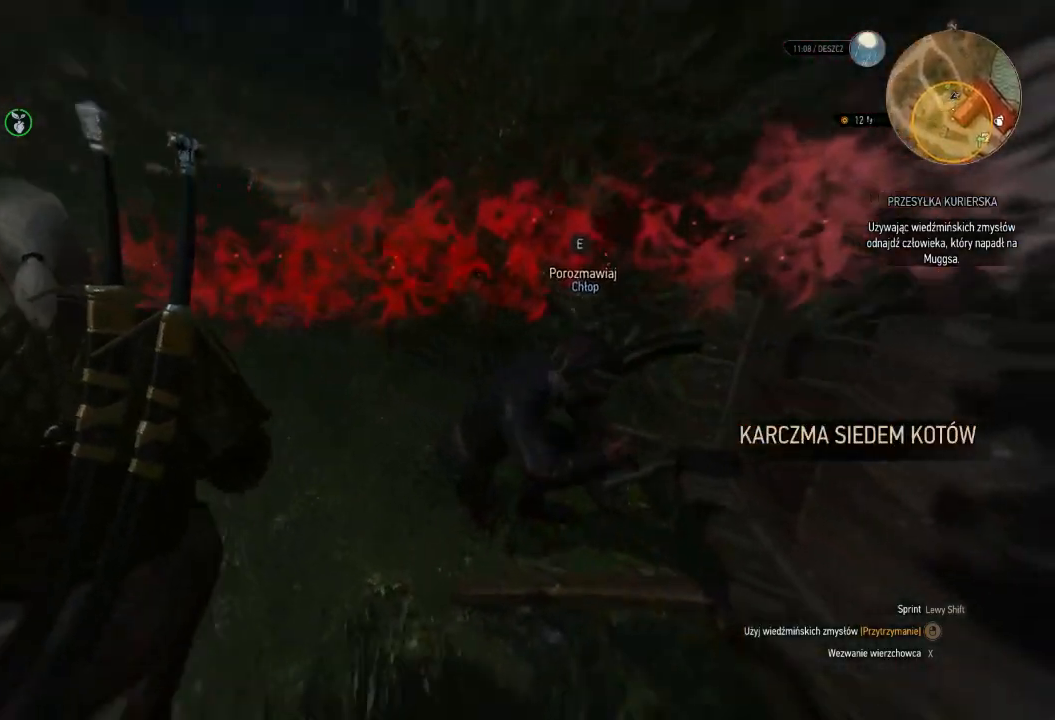
{"keys": ["w"], "mouse": ["right"], "events": [[260, "w", "down"]]}
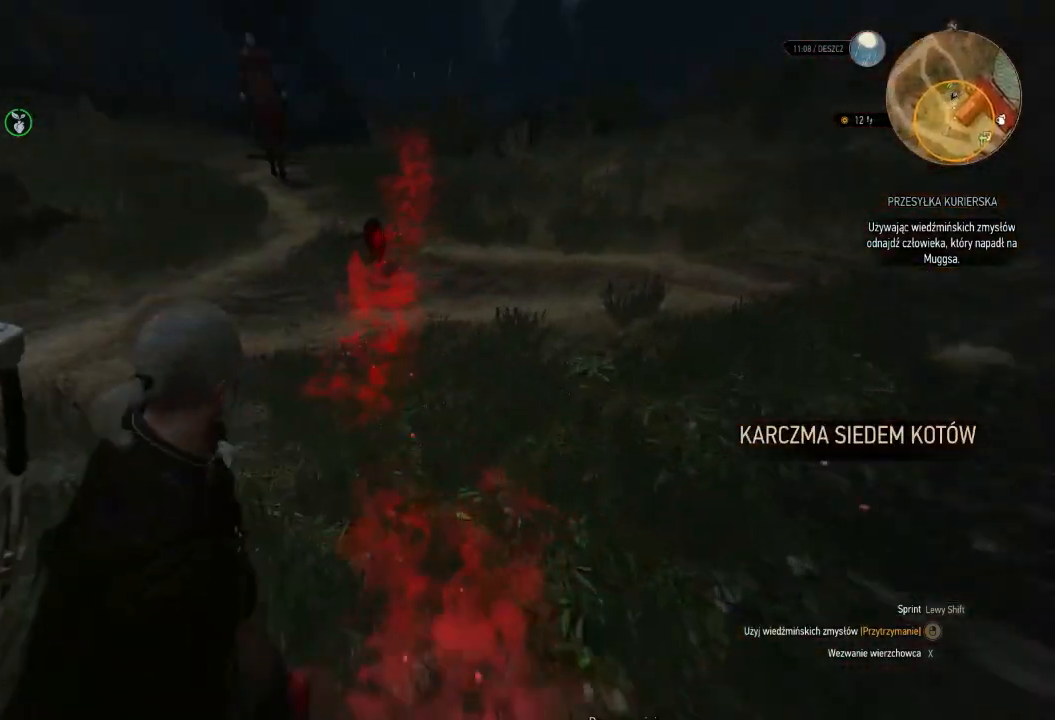
{"keys": ["w"], "mouse": ["right"], "events": []}
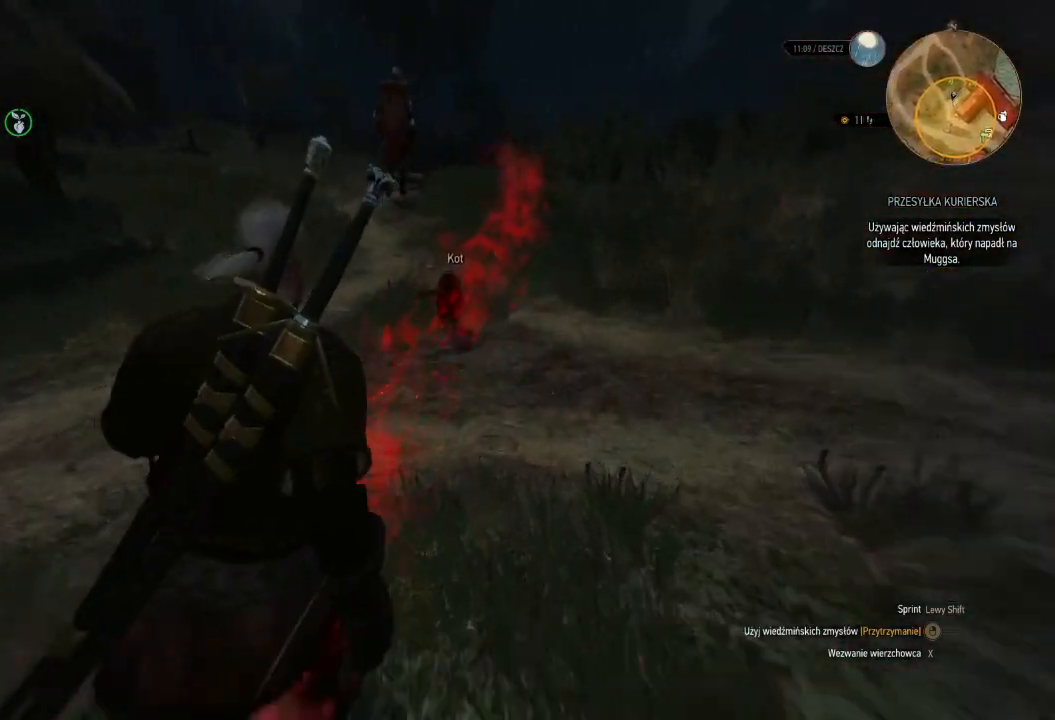
{"keys": ["d", "w"], "mouse": ["right"], "events": [[260, "d", "down"]]}
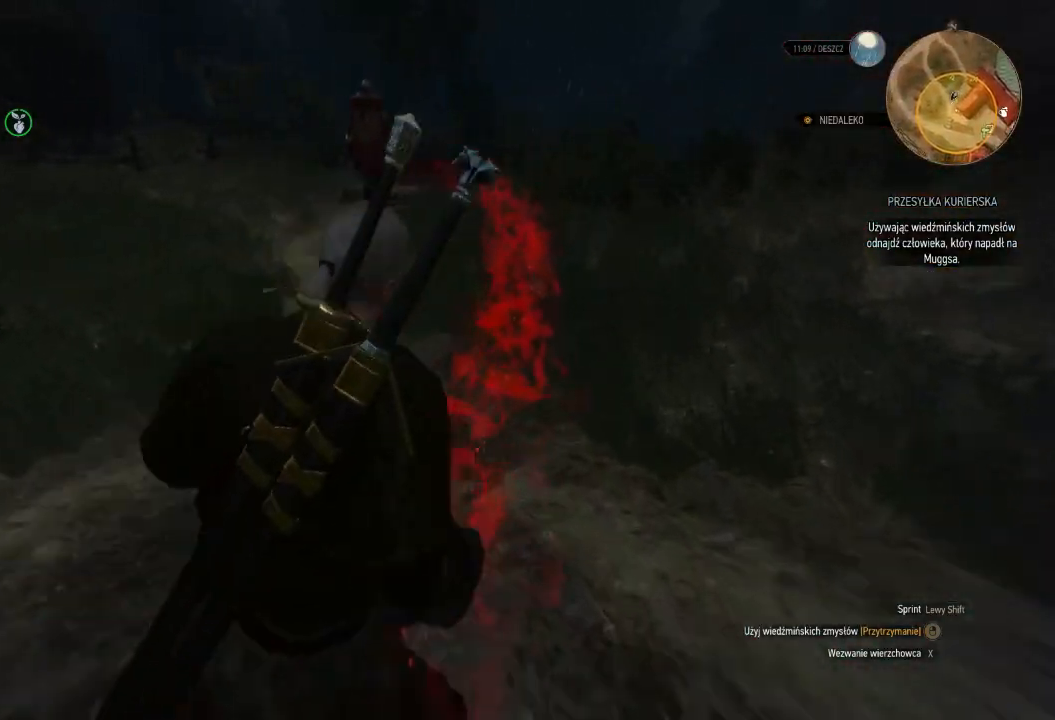
{"keys": ["w"], "mouse": ["right"], "events": [[320, "d", "up"]]}
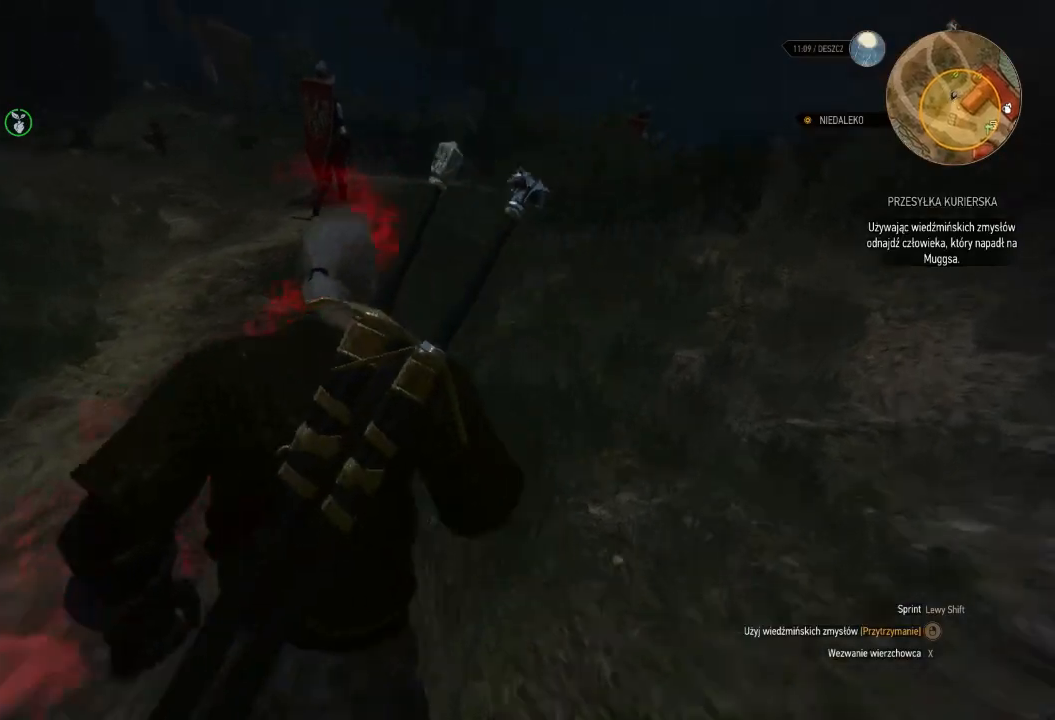
{"keys": ["w"], "mouse": ["right"], "events": []}
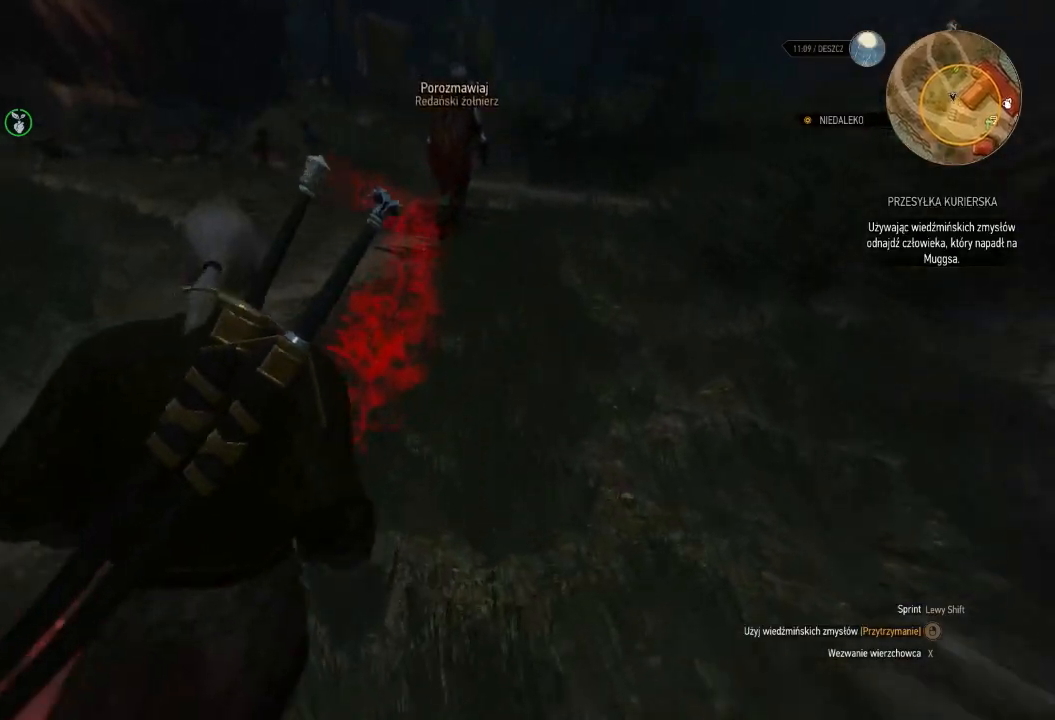
{"keys": ["w"], "mouse": ["right"], "events": [[20, "d", "down"], [180, "d", "up"]]}
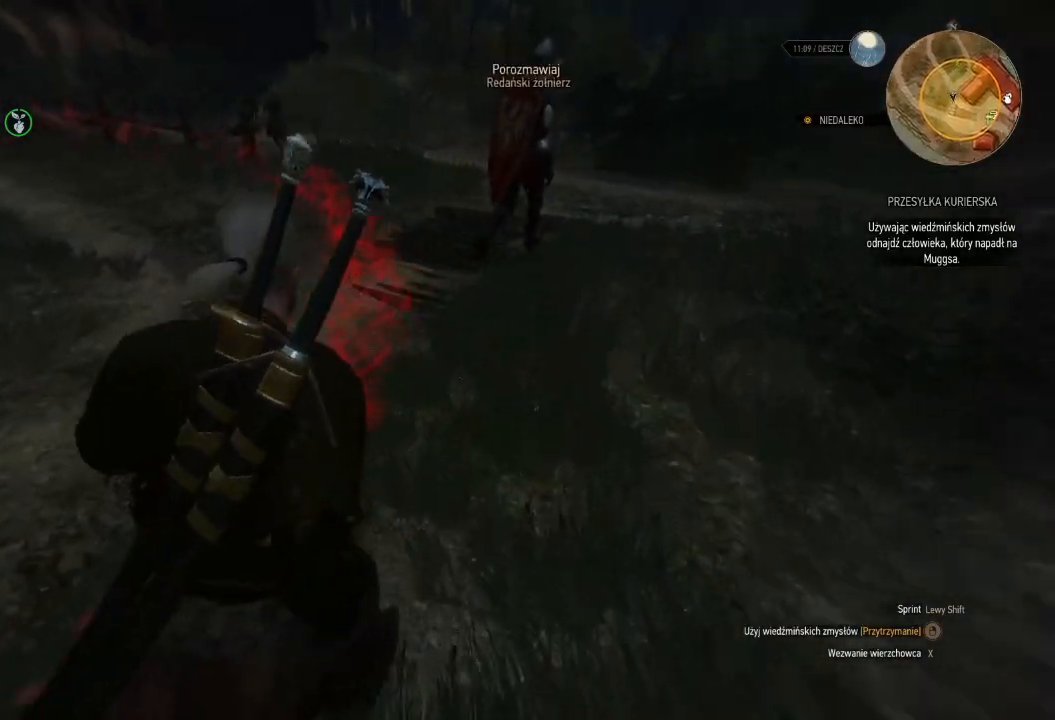
{"keys": ["w"], "mouse": ["right"], "events": []}
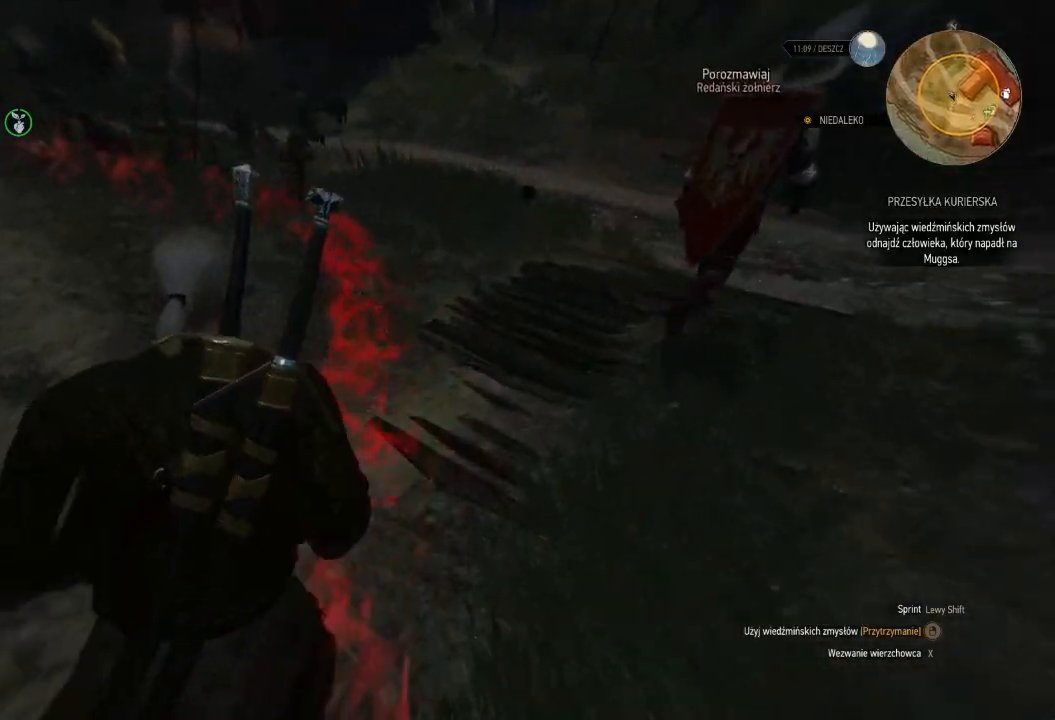
{"keys": ["w"], "mouse": ["right"], "events": []}
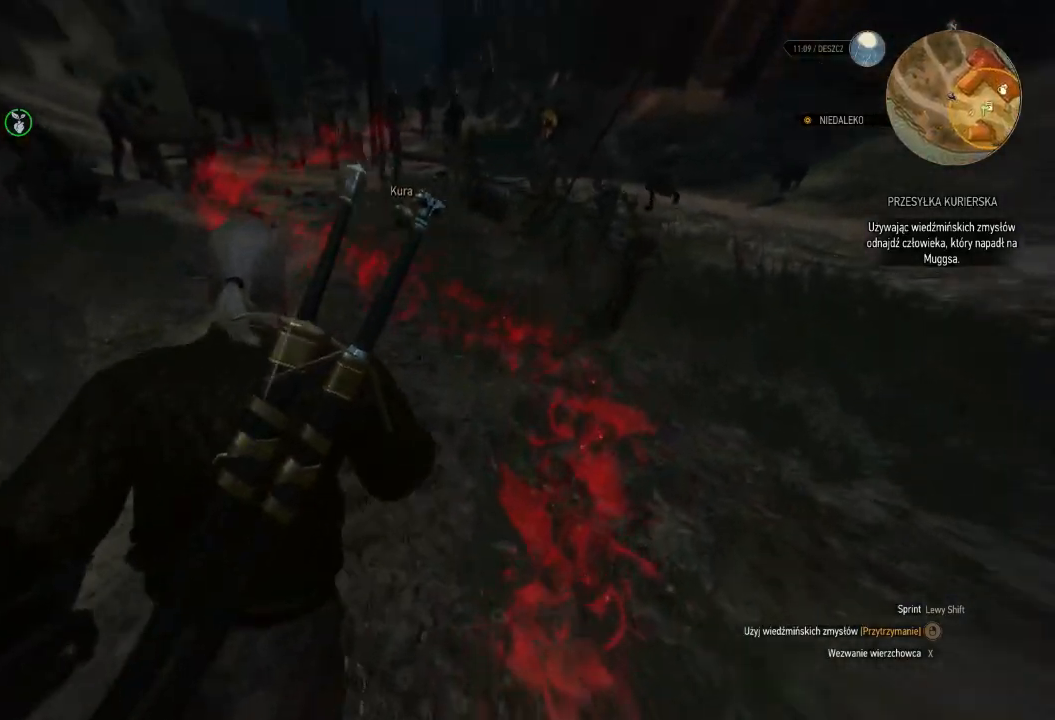
{"keys": ["w"], "mouse": ["right"], "events": []}
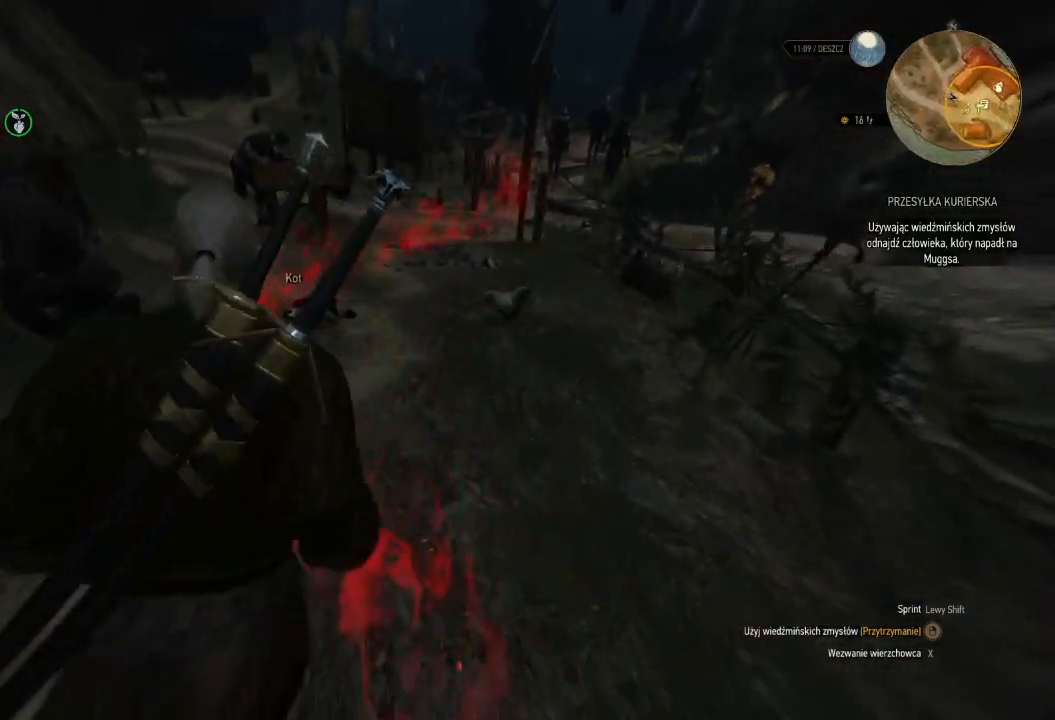
{"keys": ["w"], "mouse": ["right"], "events": []}
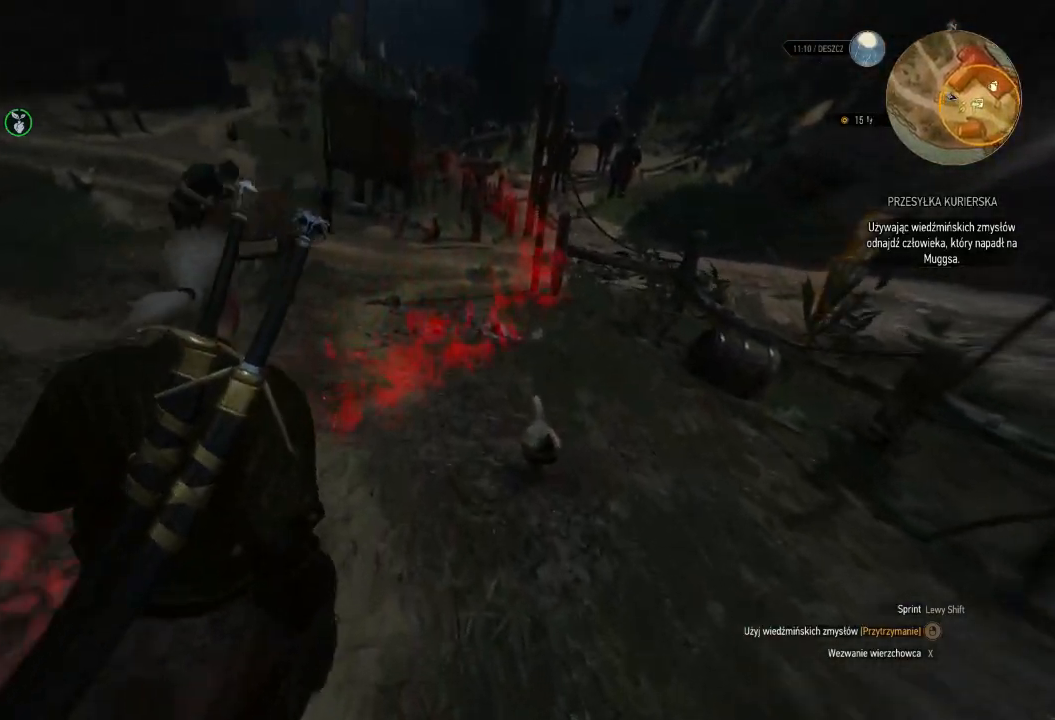
{"keys": ["w"], "mouse": ["right"], "events": []}
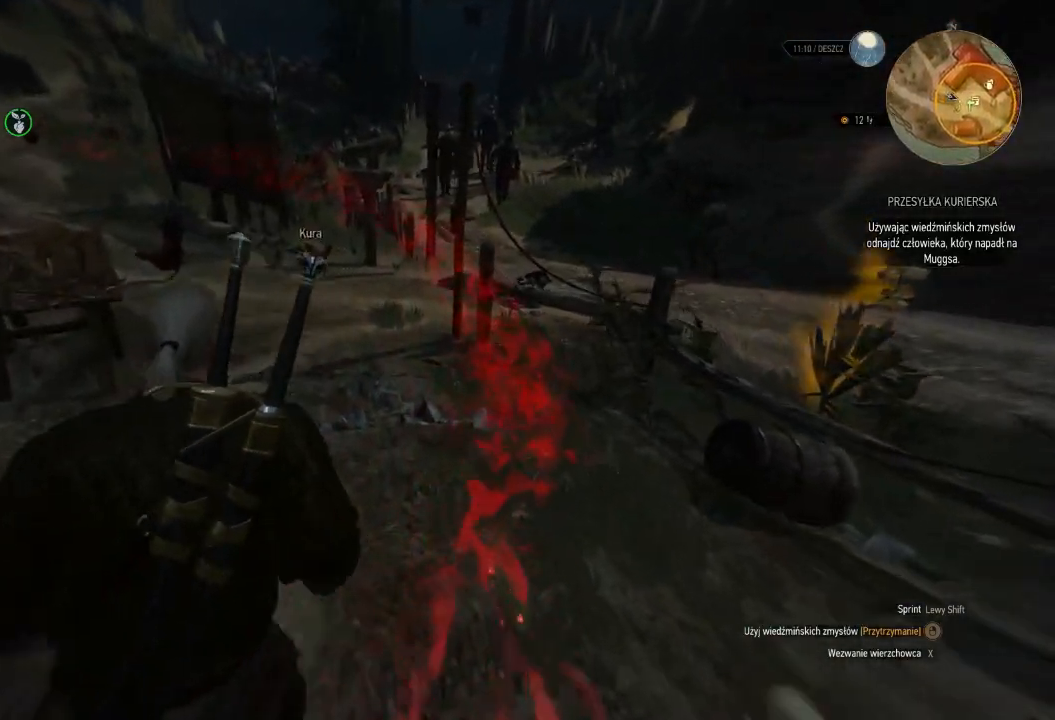
{"keys": ["w"], "mouse": ["right"], "events": []}
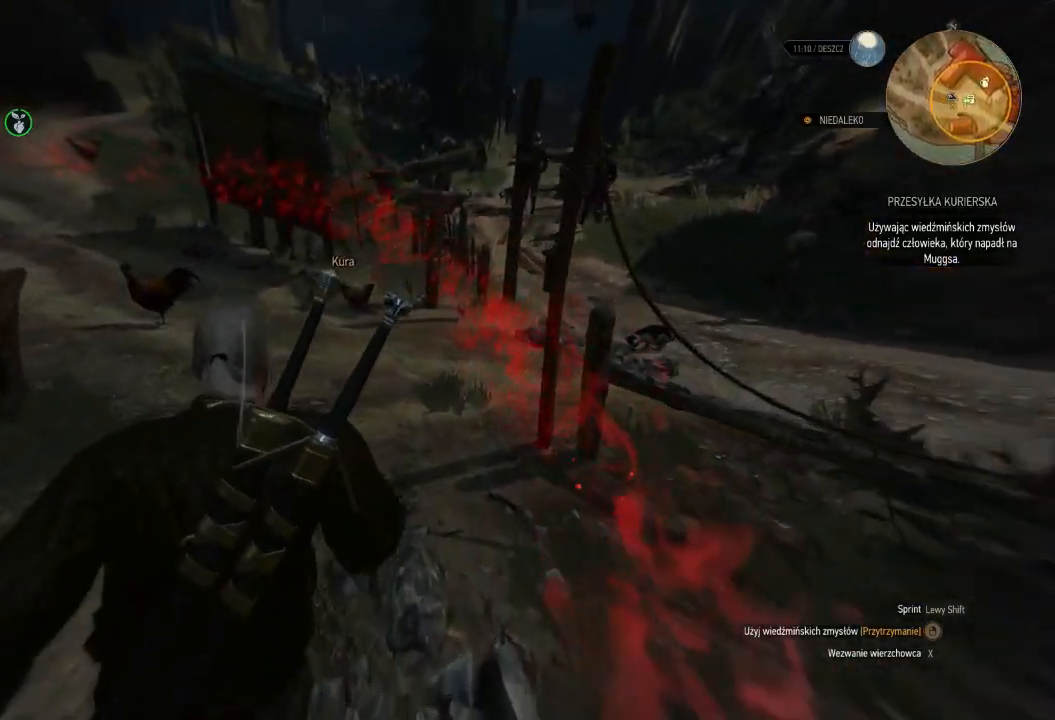
{"keys": ["w"], "mouse": ["right"], "events": [[60, "d", "down"], [180, "d", "up"]]}
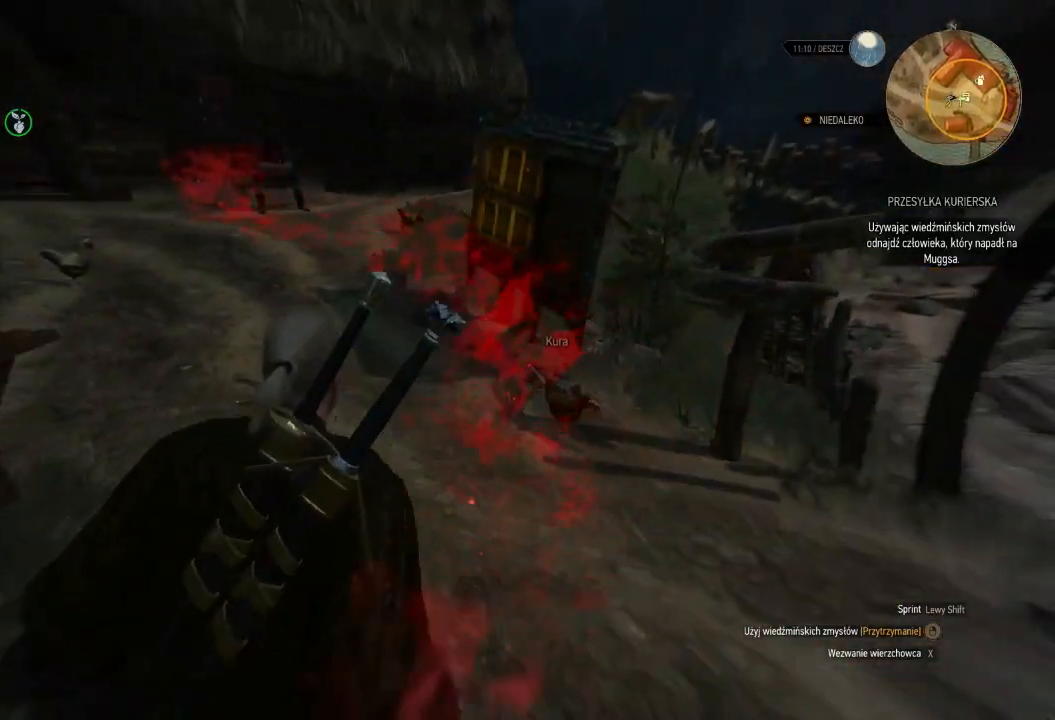
{"keys": ["w"], "mouse": ["right"], "events": []}
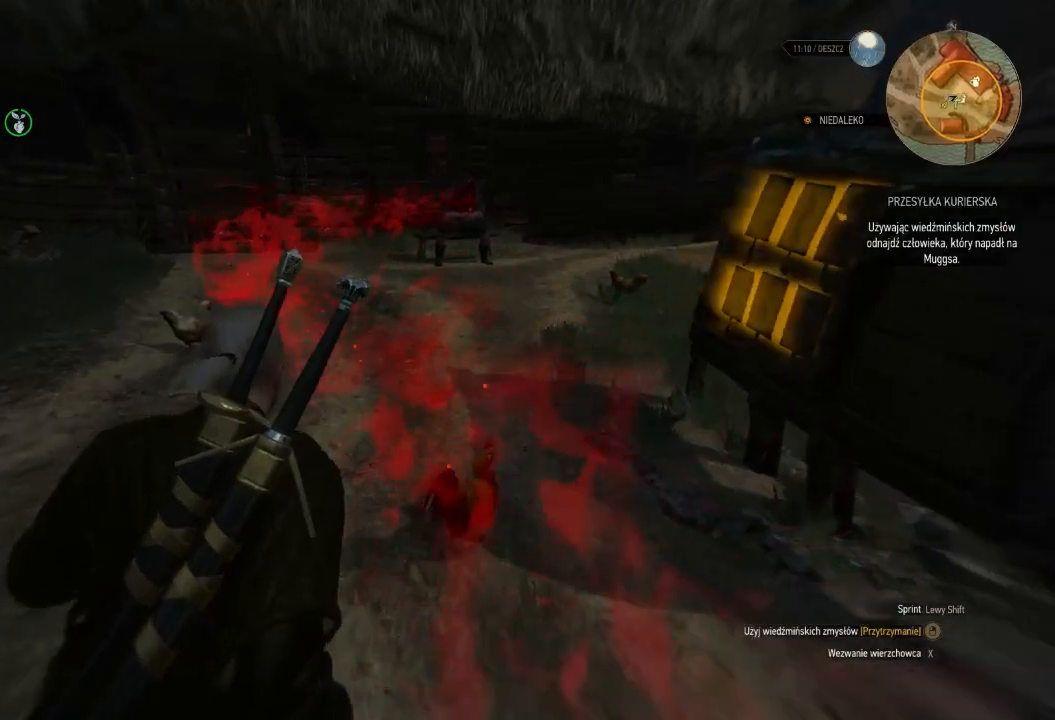
{"keys": ["w"], "mouse": ["right"], "events": []}
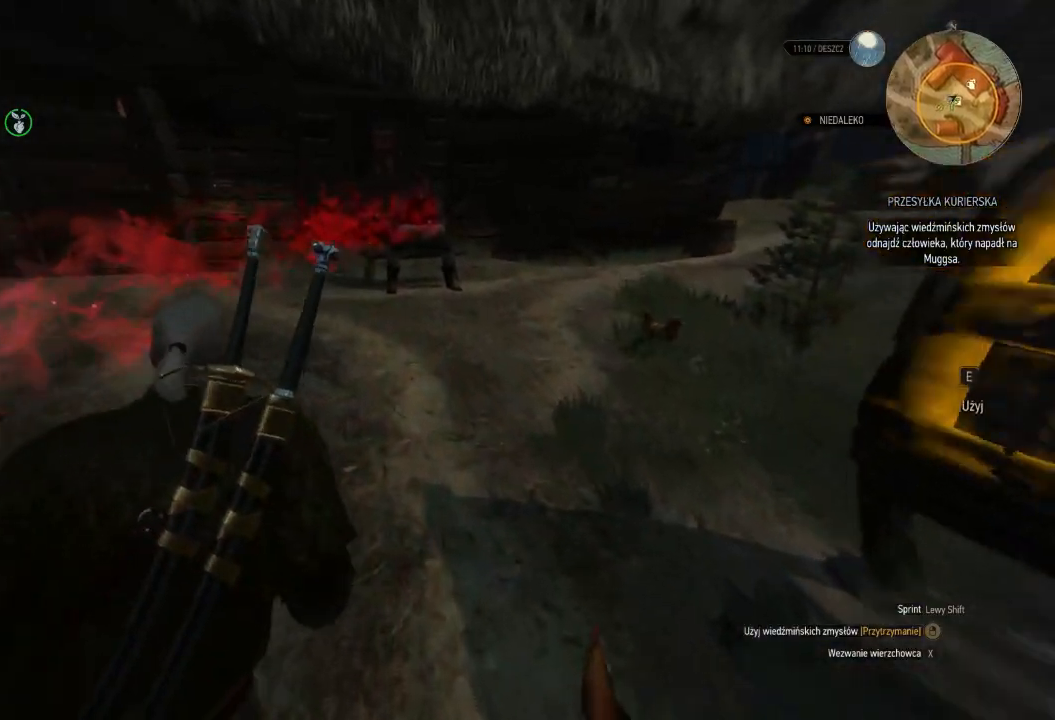
{"keys": [], "mouse": ["right"], "events": [[460, "w", "up"]]}
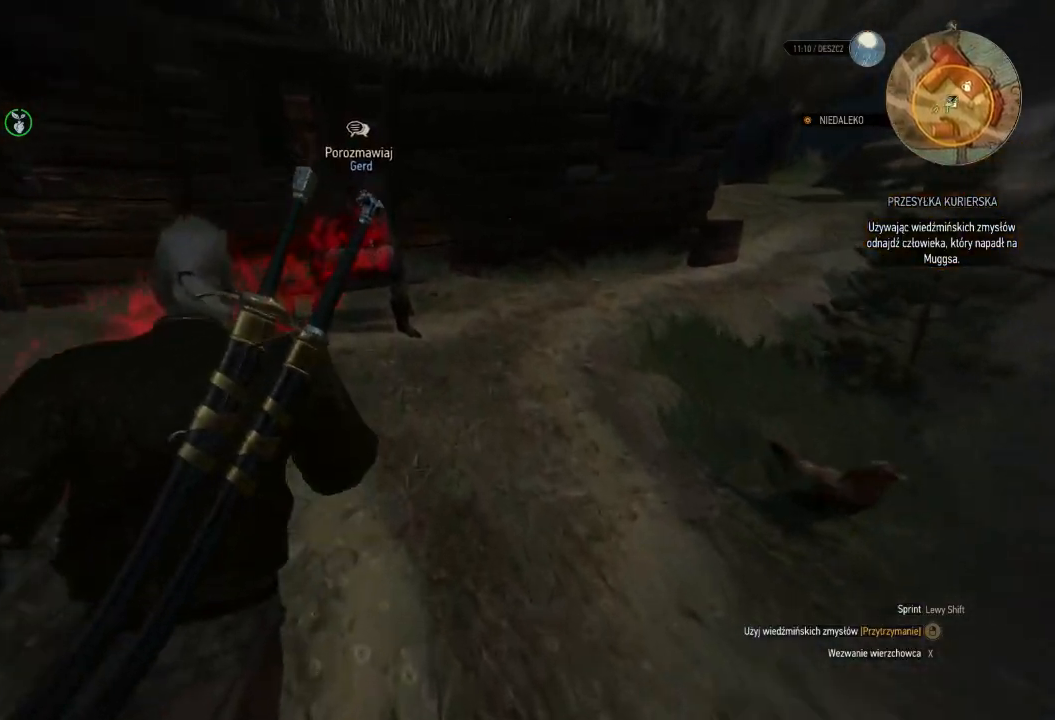
{"keys": [], "mouse": ["right"], "events": []}
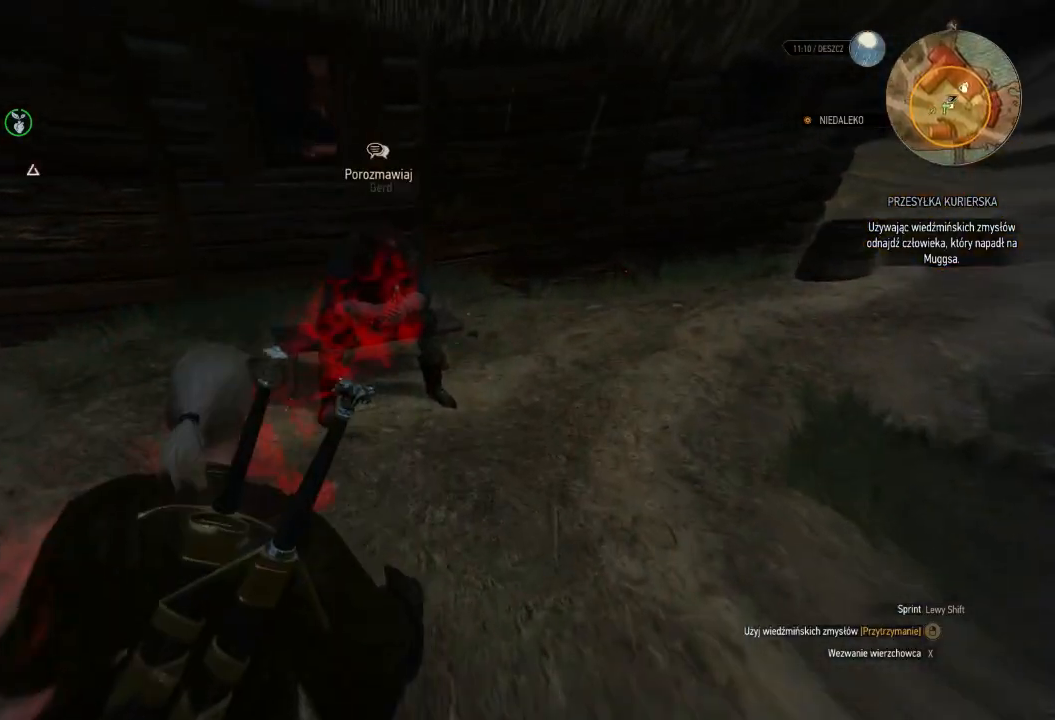
{"keys": [], "mouse": [], "events": [[220, "mouse_right", "up"]]}
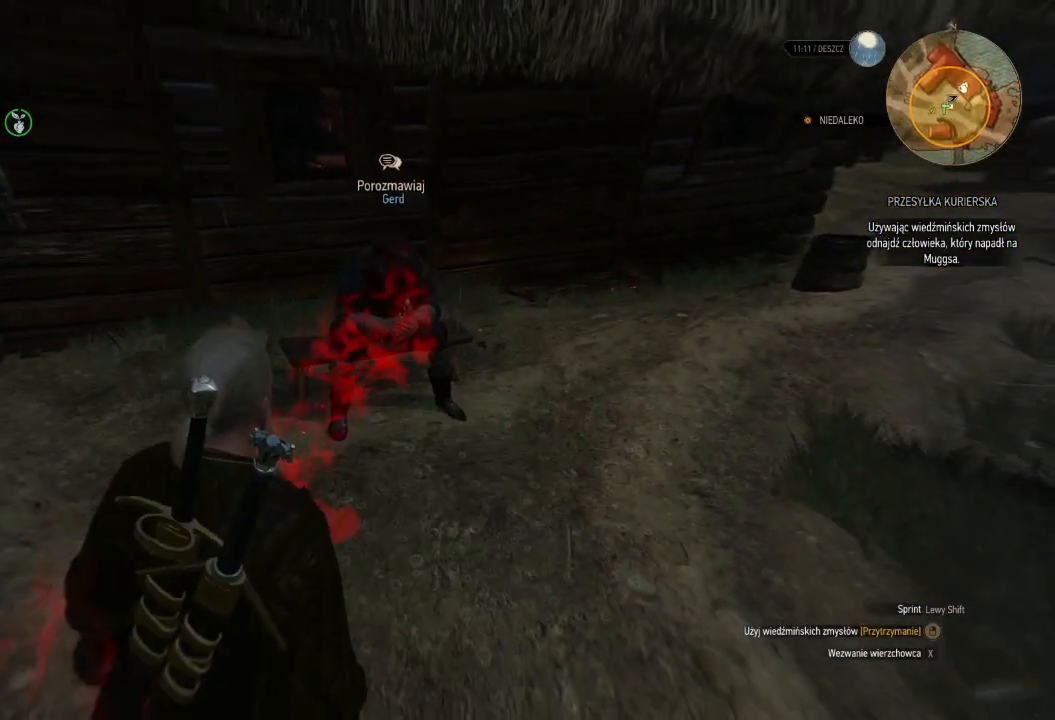
{"keys": [], "mouse": [], "events": [[80, "w", "down"], [420, "w", "up"]]}
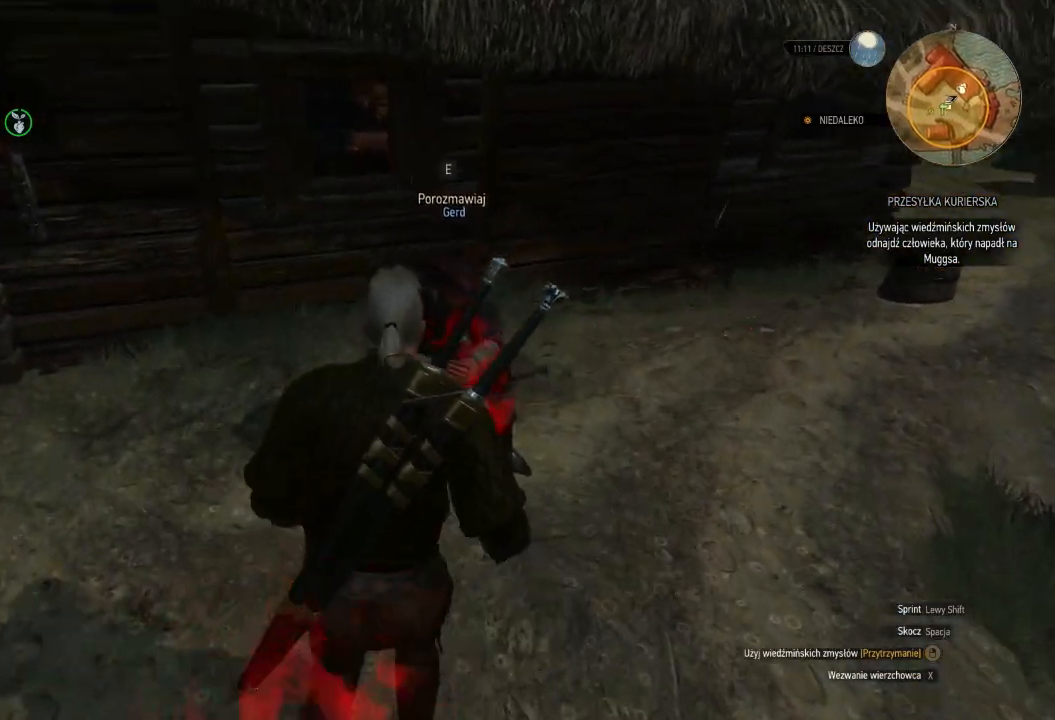
{"keys": ["e"], "mouse": [], "events": [[500, "e", "down"]]}
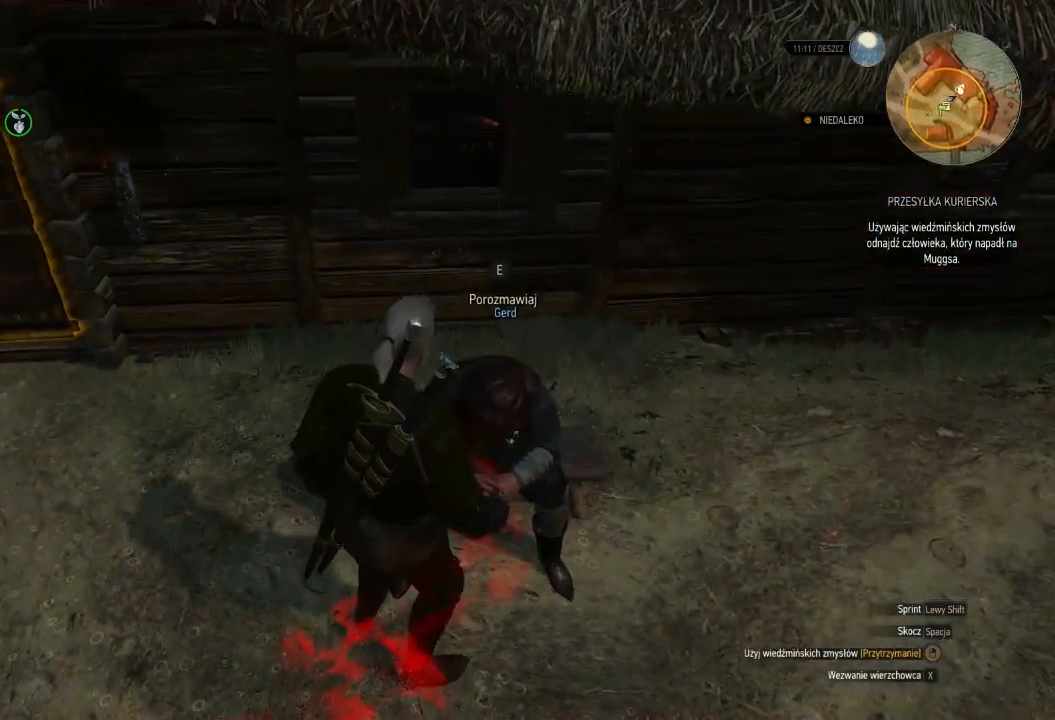
{"keys": [], "mouse": [], "events": [[140, "e", "up"]]}